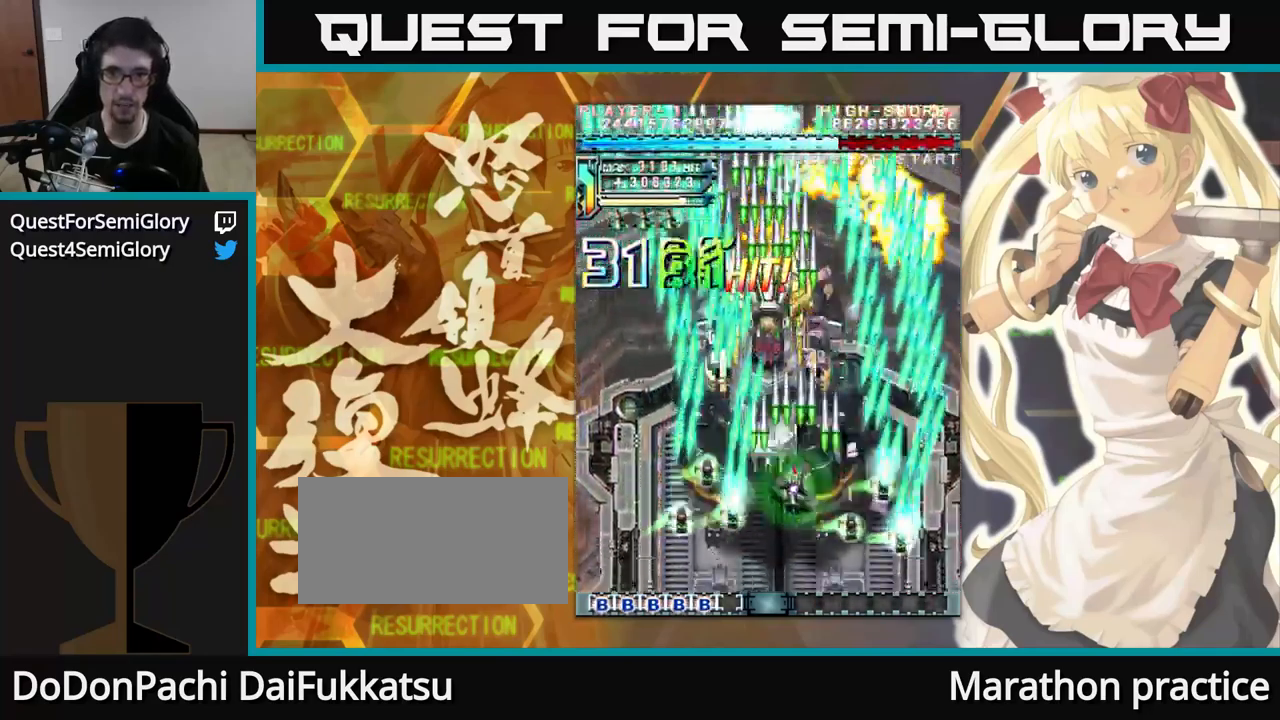
Gameplay with a controller (arcade stick); each line is a JSON object with the inputs held at the frame after it. "events" lists button and stick changes between this image and that frame as [ms after this image, input, new state], when the widget could be followed in between. Not read: L3 R3.
{"buttons": [], "left_stick": "up", "events": []}
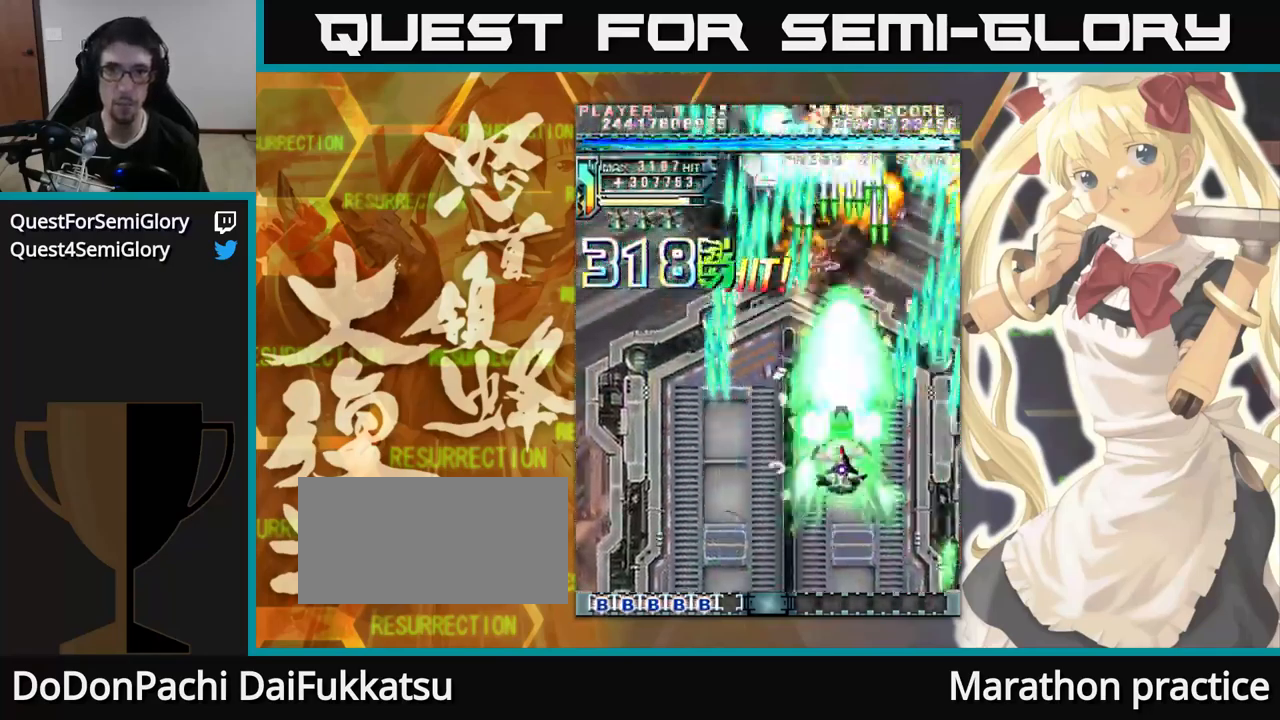
{"buttons": [], "left_stick": "up", "events": []}
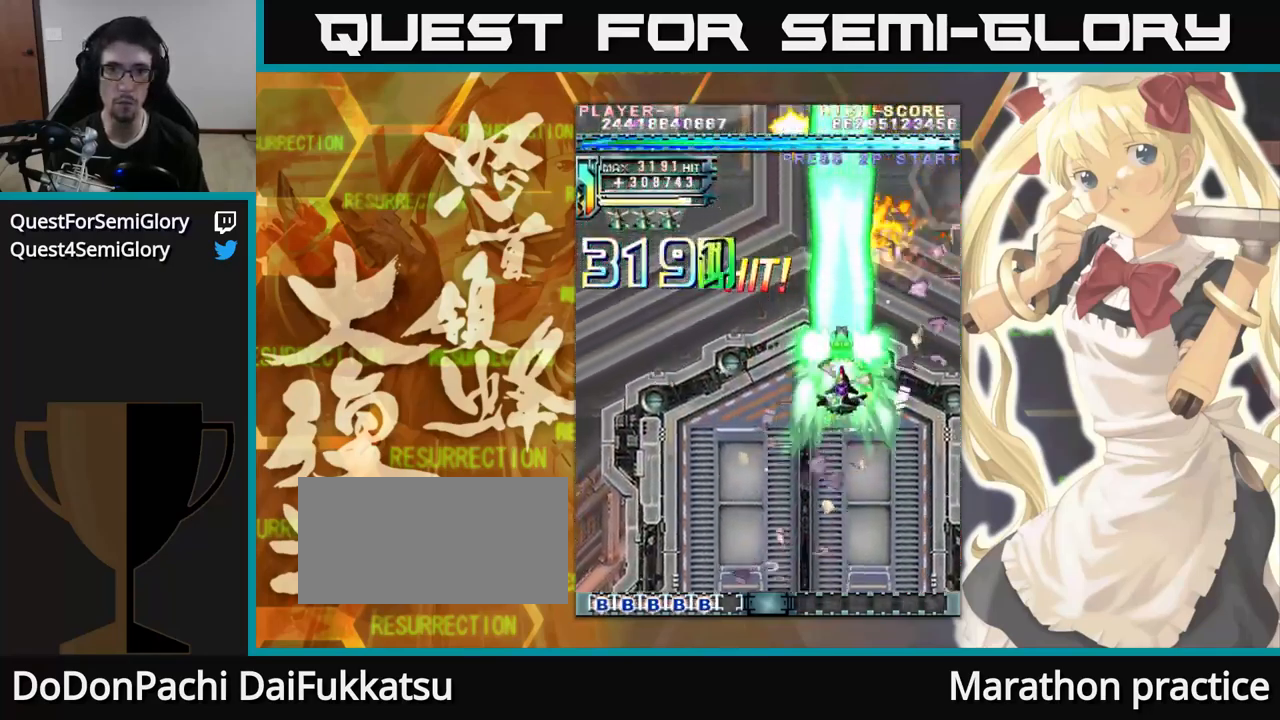
{"buttons": [], "left_stick": "up-left", "events": [[183, "left_stick", "up-left"]]}
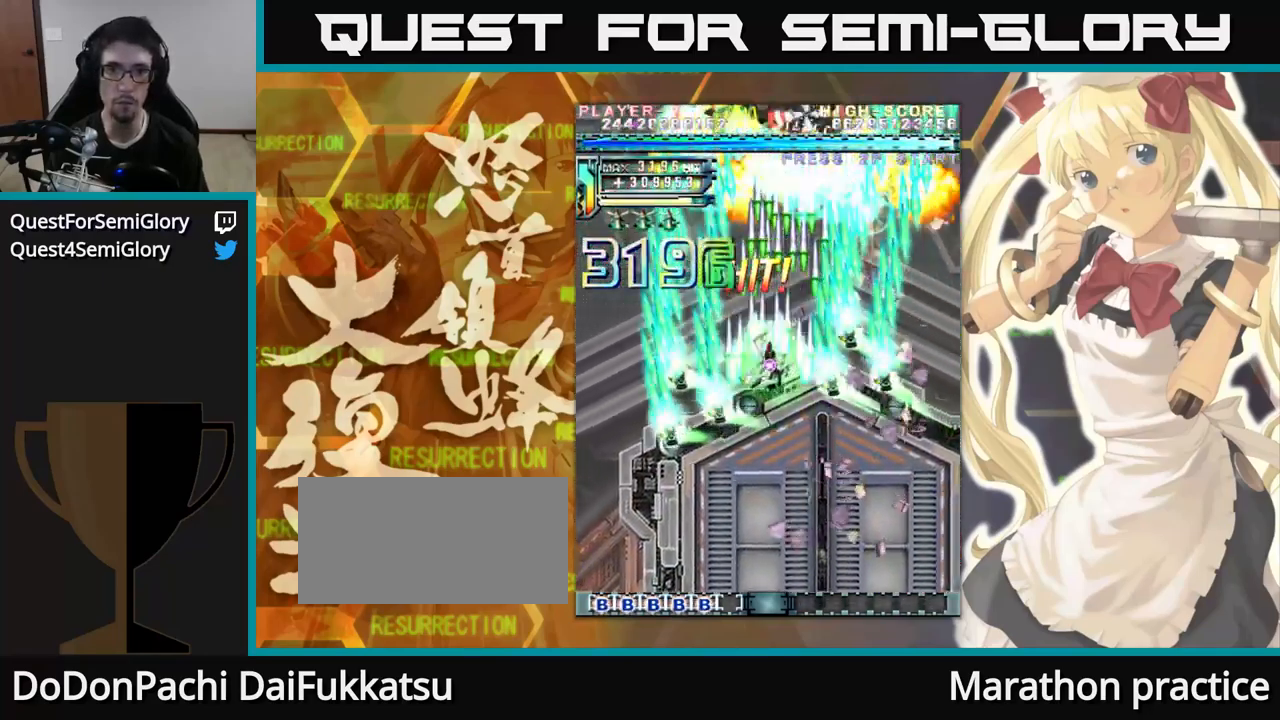
{"buttons": [], "left_stick": "up", "events": [[100, "left_stick", "up"]]}
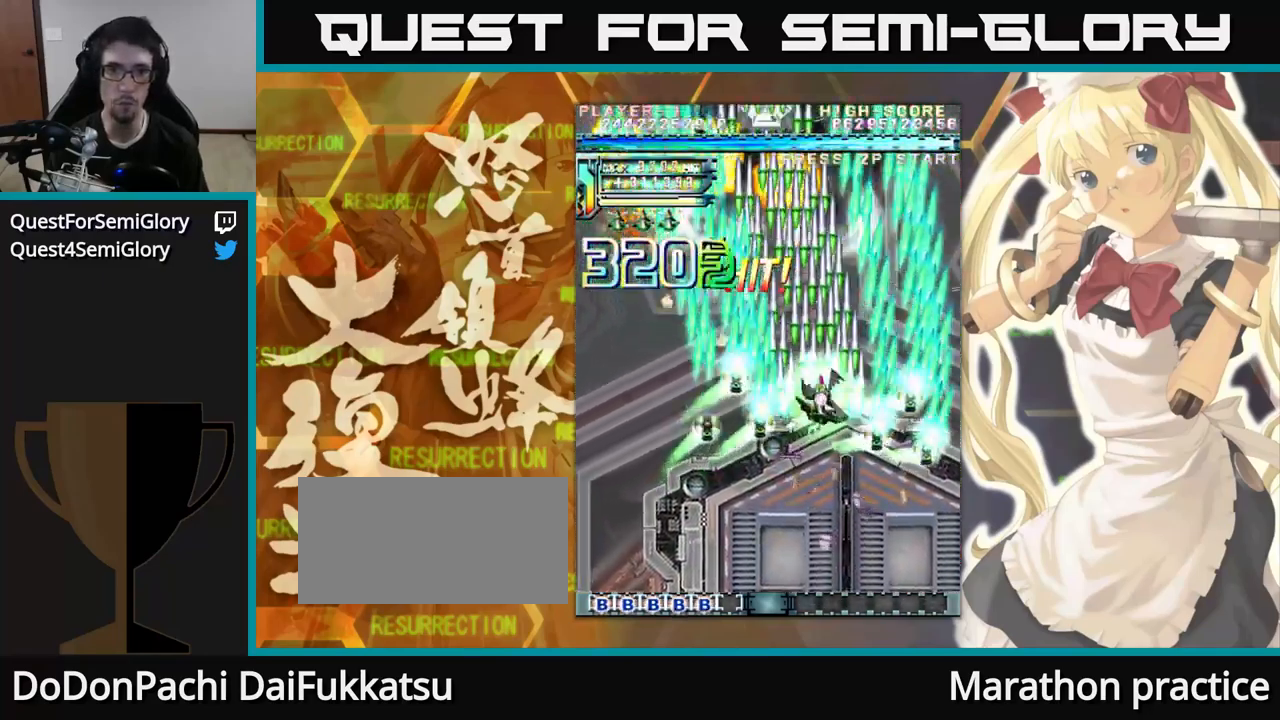
{"buttons": [], "left_stick": "up-left", "events": [[133, "left_stick", "up-left"]]}
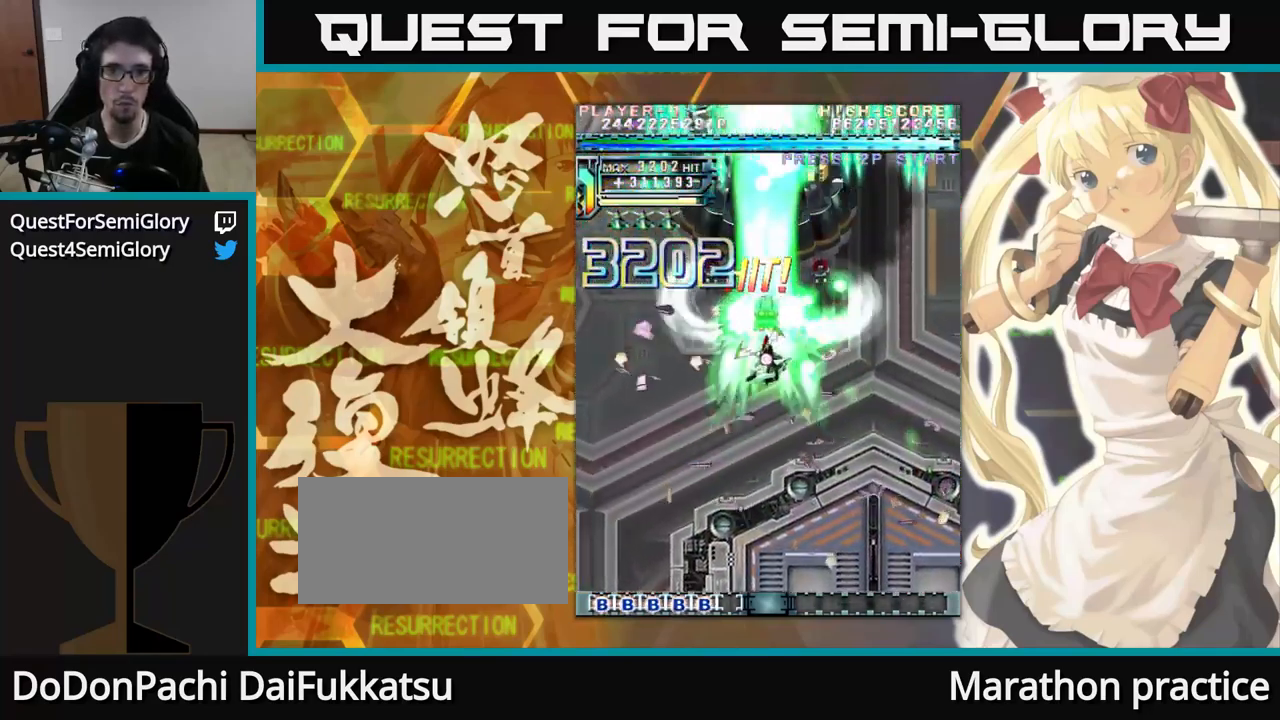
{"buttons": [], "left_stick": "up", "events": [[200, "left_stick", "up"]]}
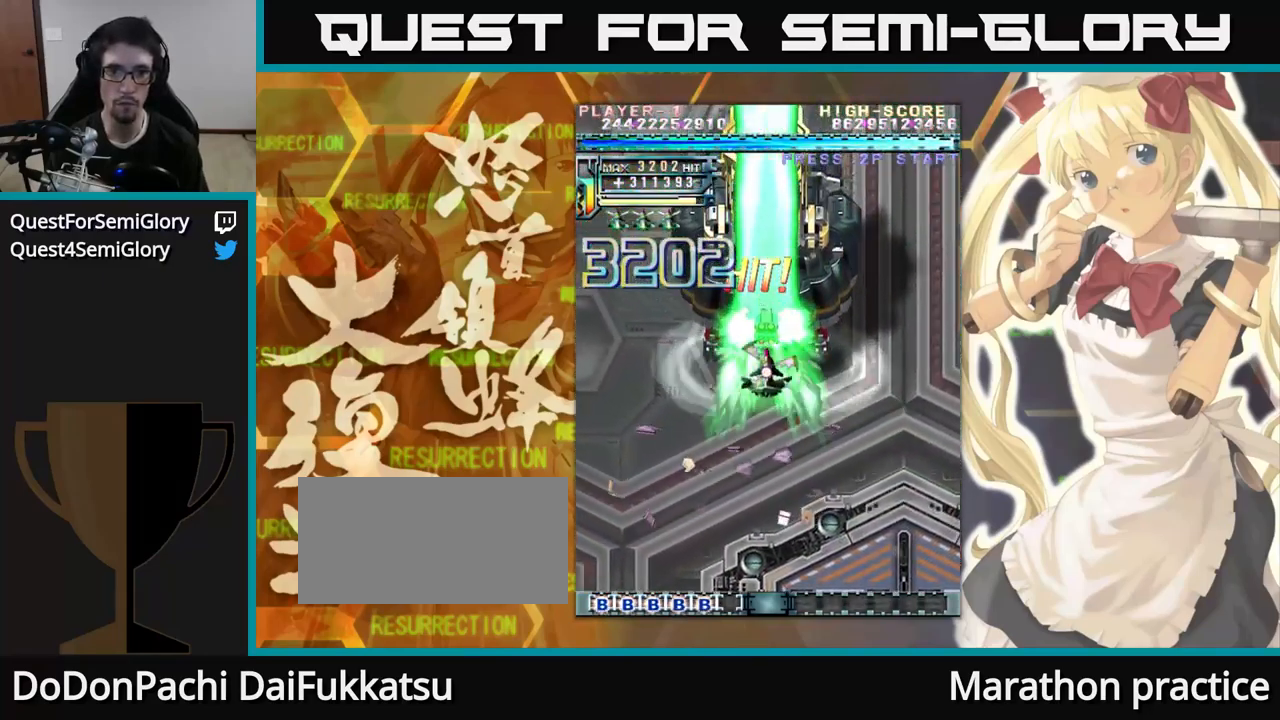
{"buttons": [], "left_stick": "up", "events": []}
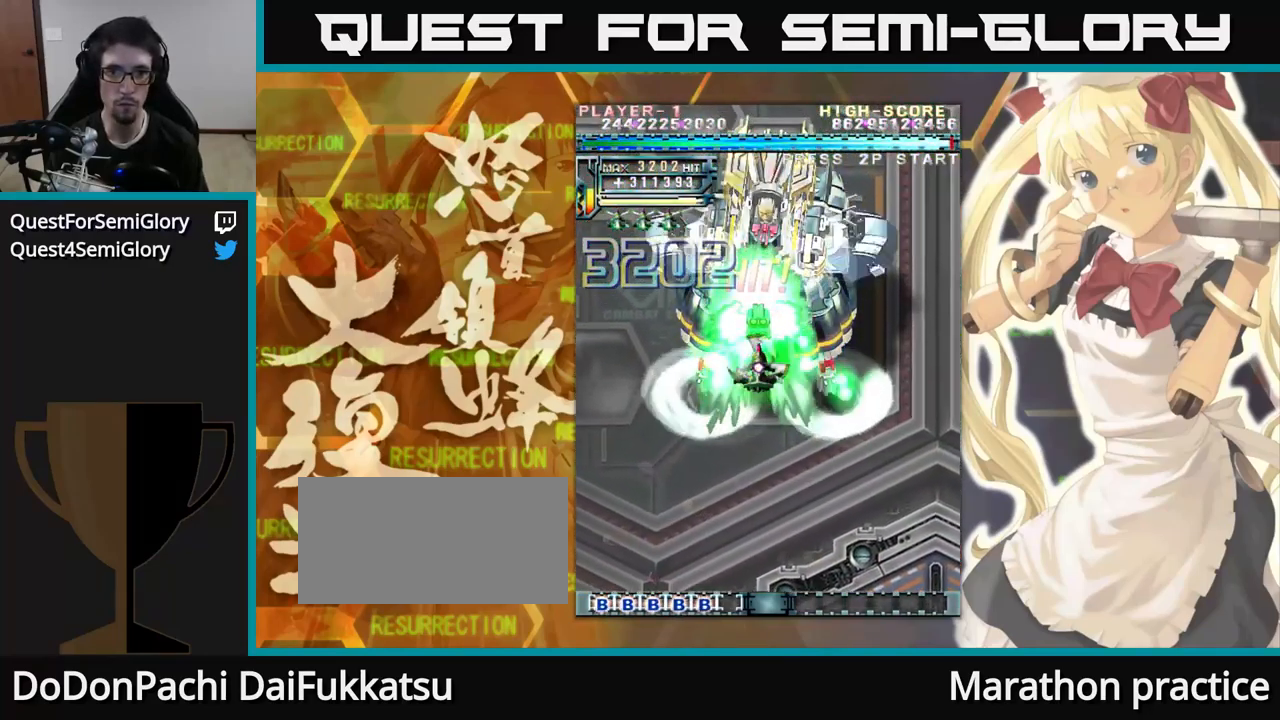
{"buttons": [], "left_stick": "up", "events": []}
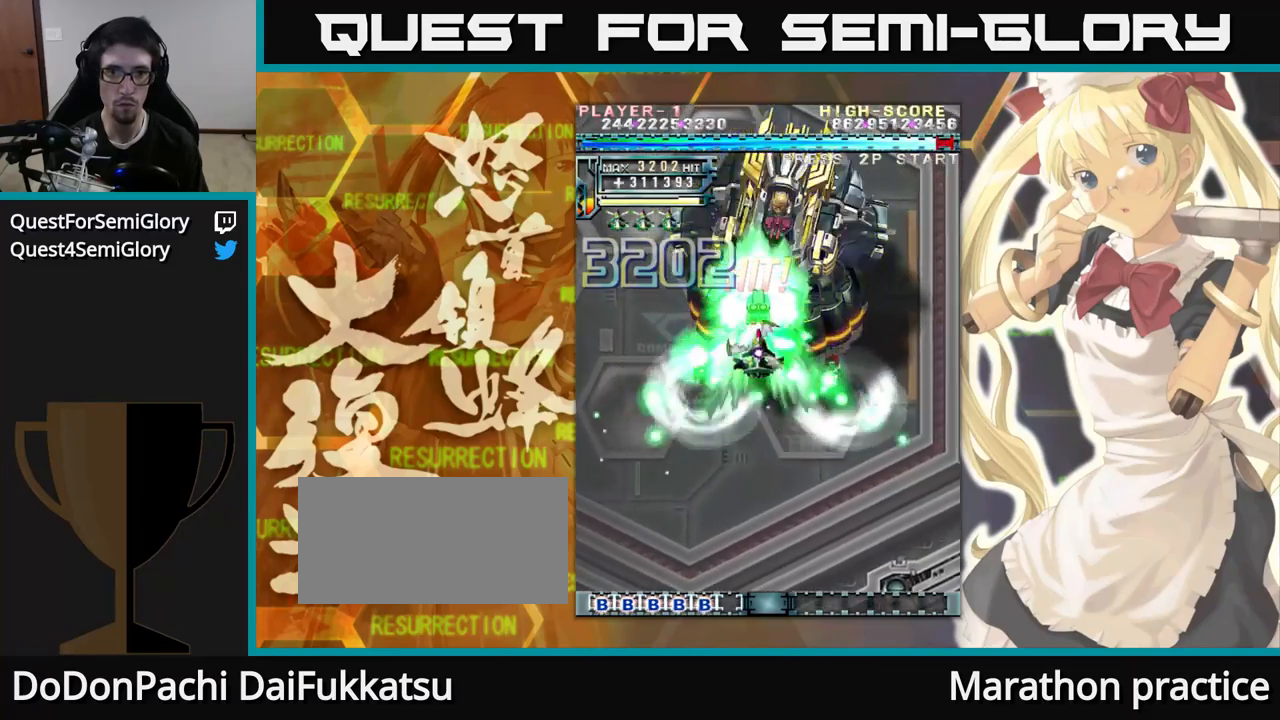
{"buttons": [], "left_stick": "up", "events": []}
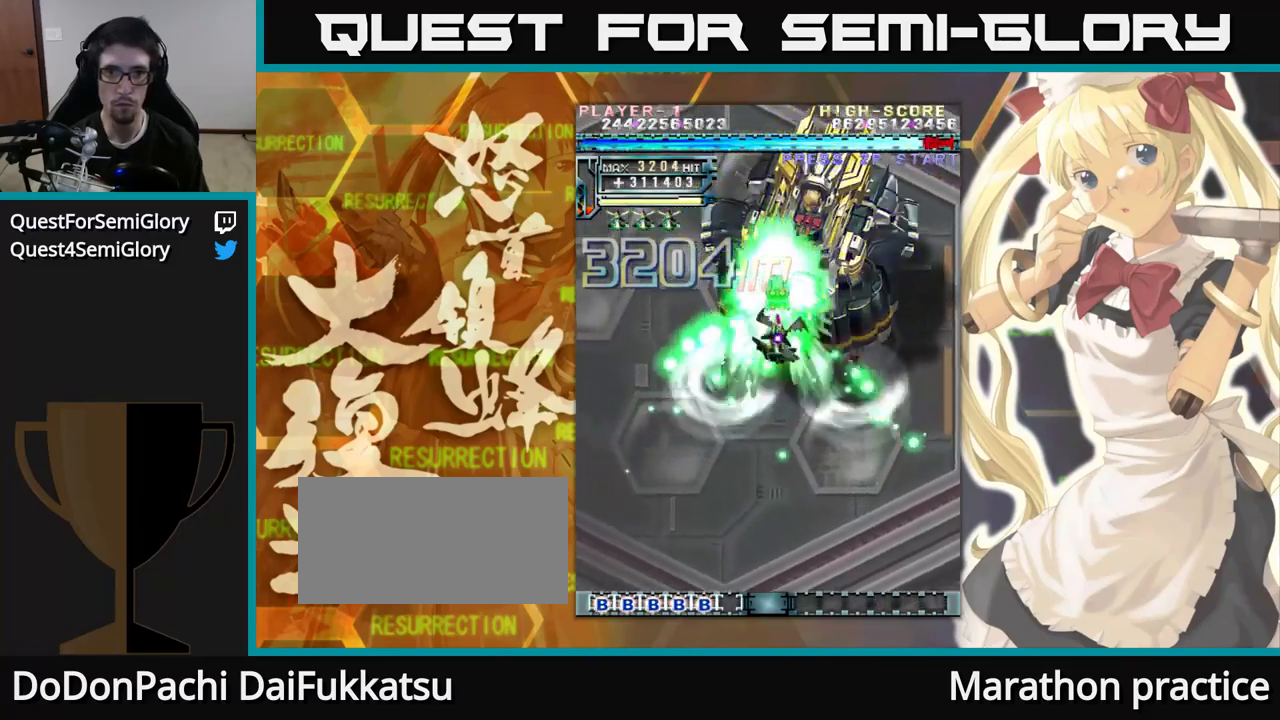
{"buttons": [], "left_stick": "up", "events": []}
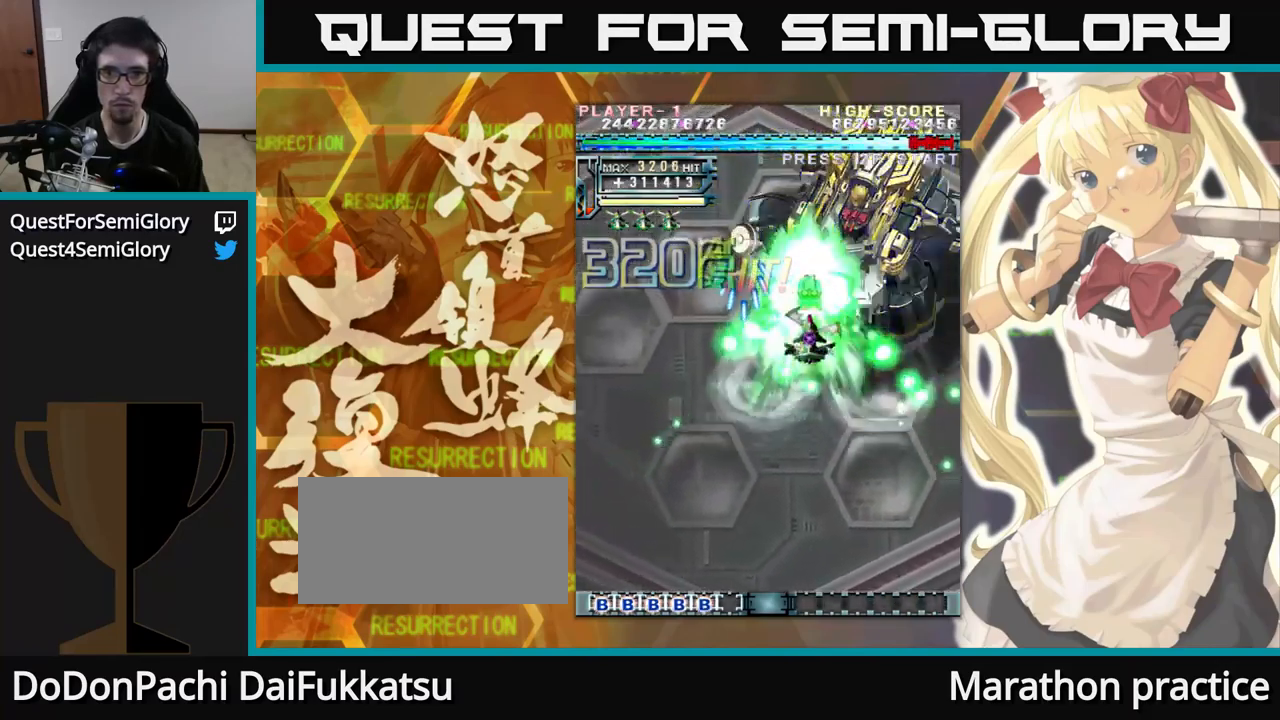
{"buttons": [], "left_stick": "up", "events": []}
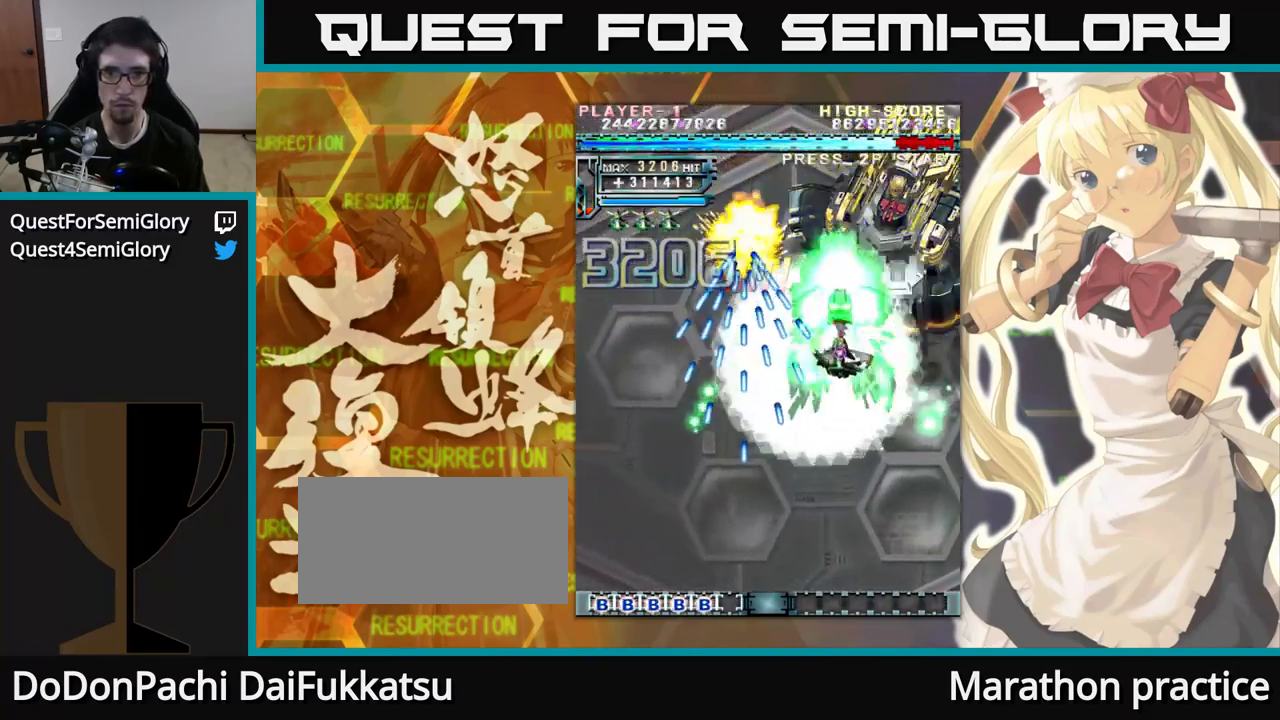
{"buttons": [], "left_stick": "up", "events": []}
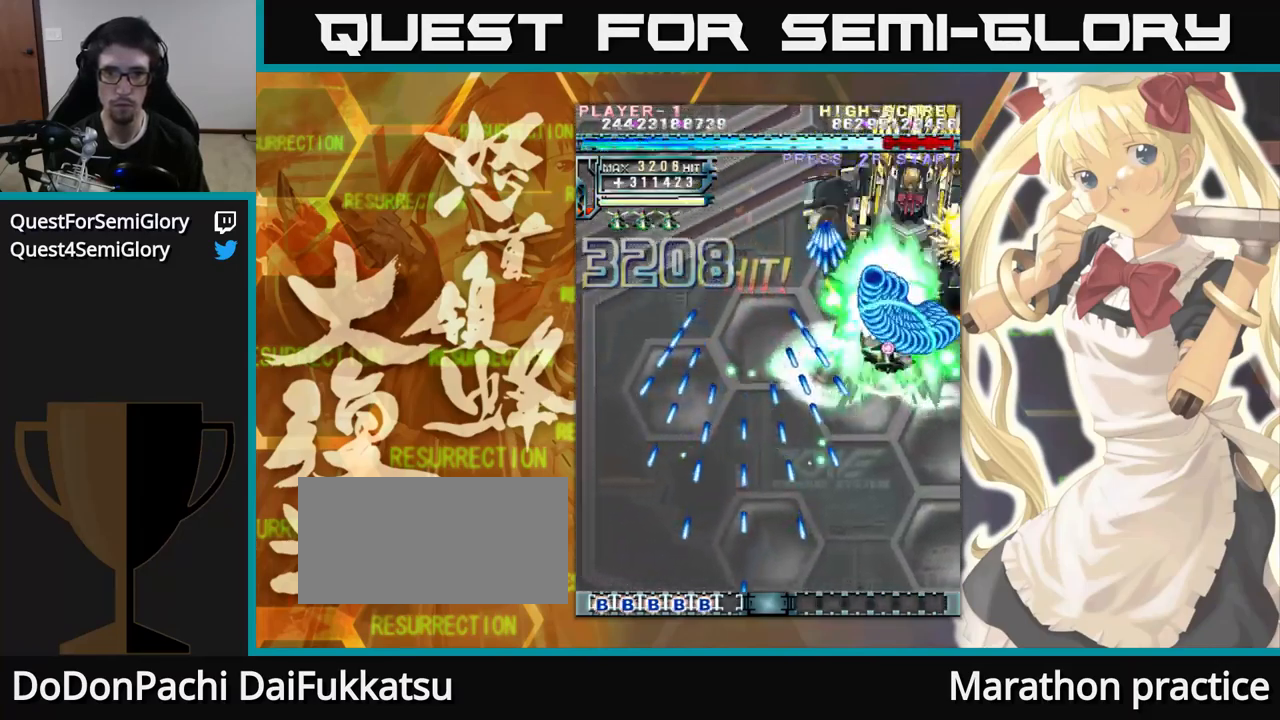
{"buttons": [], "left_stick": "up", "events": []}
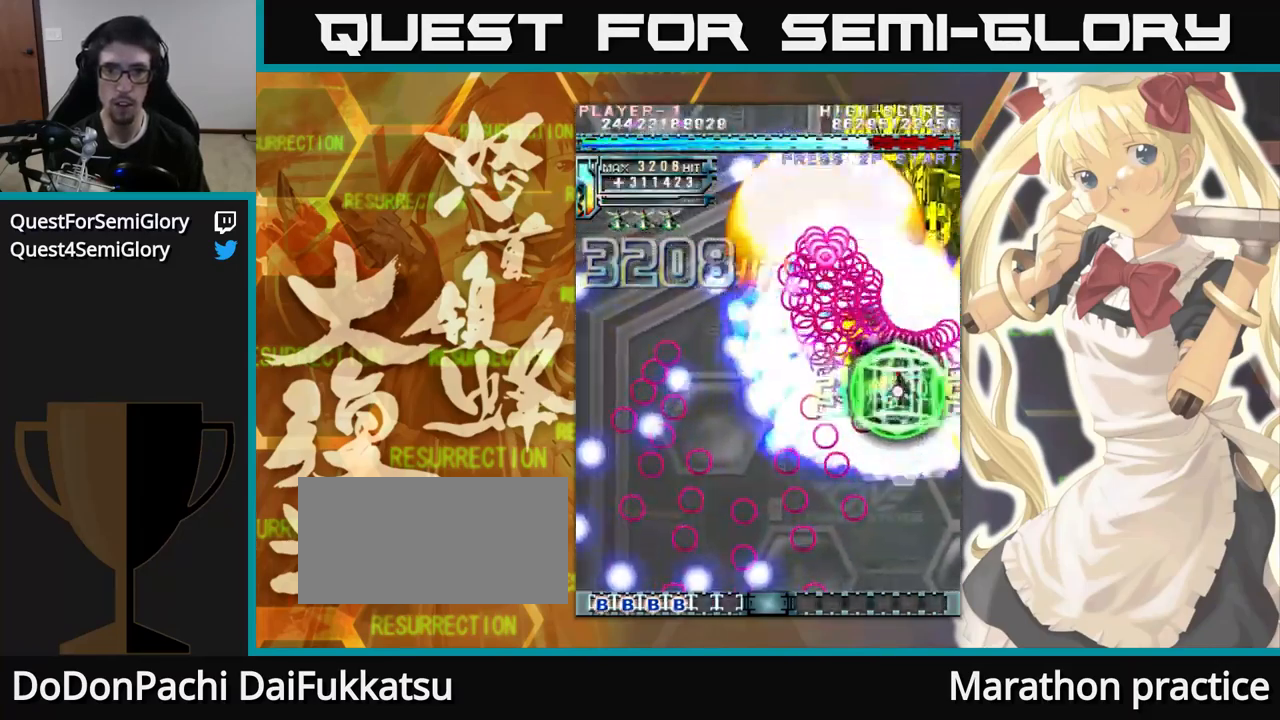
{"buttons": [], "left_stick": "up", "events": []}
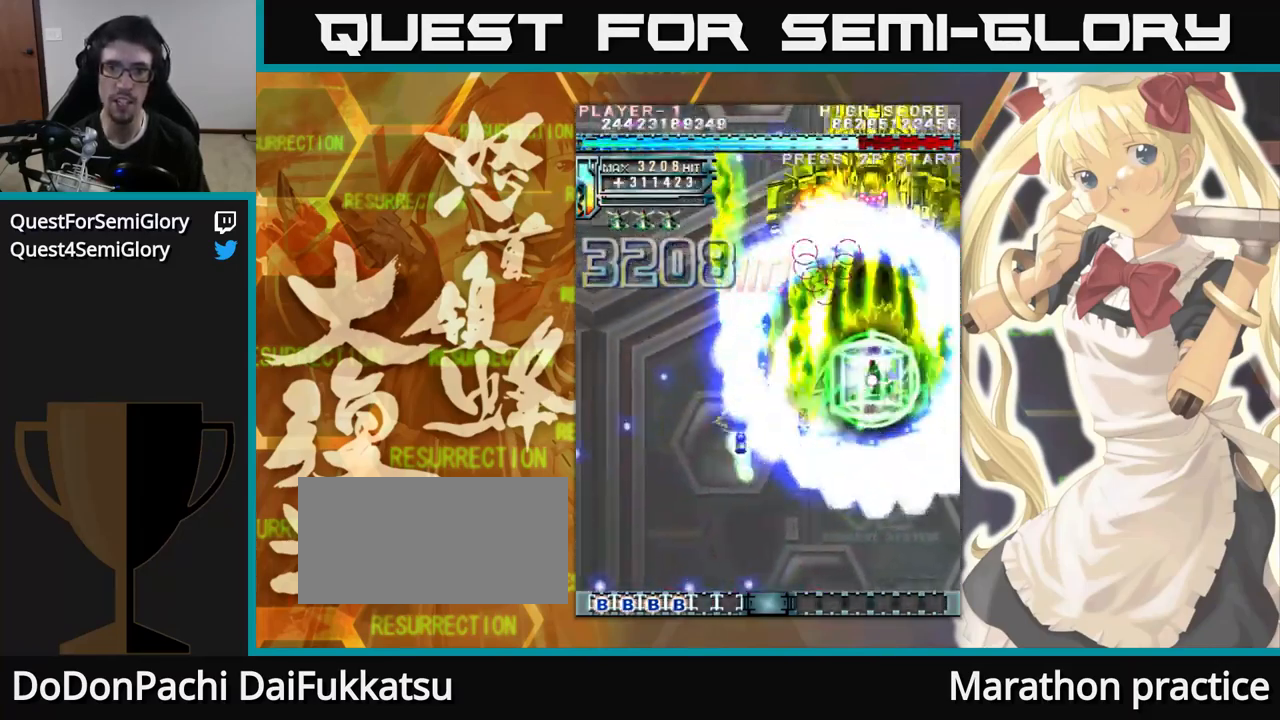
{"buttons": [], "left_stick": "up"}
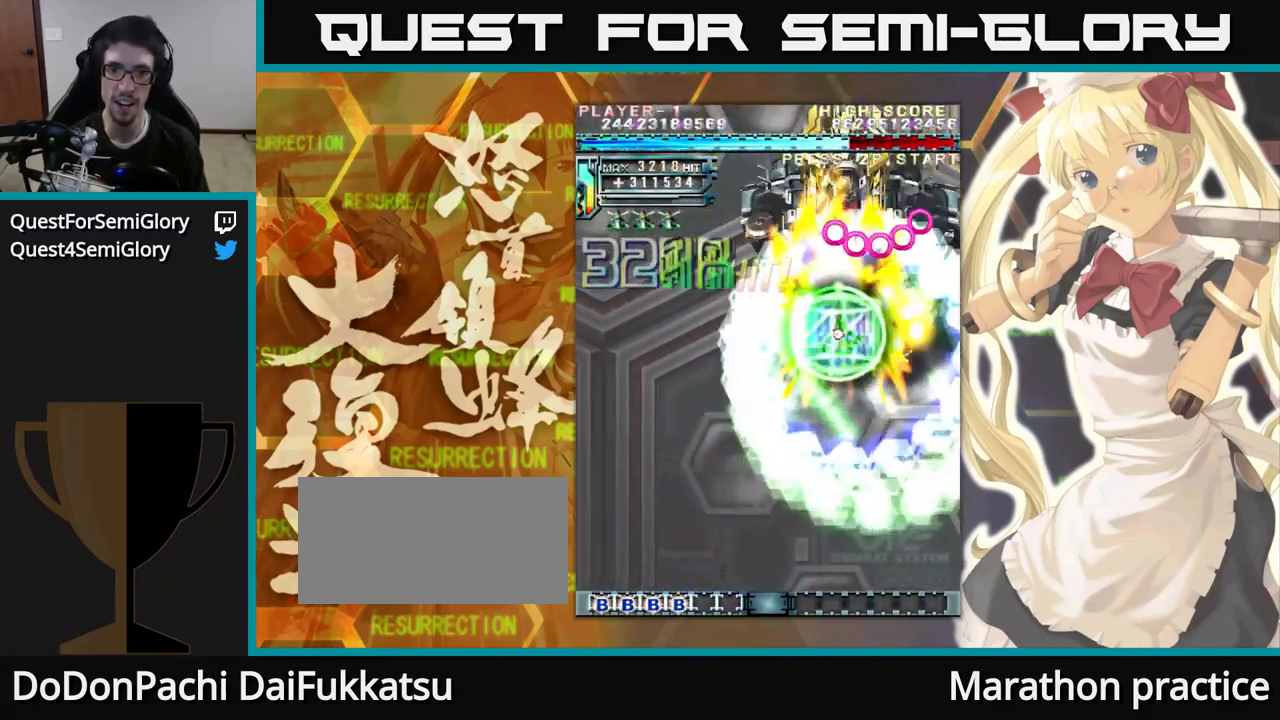
{"buttons": [], "left_stick": "up-left", "events": [[200, "left_stick", "up-left"]]}
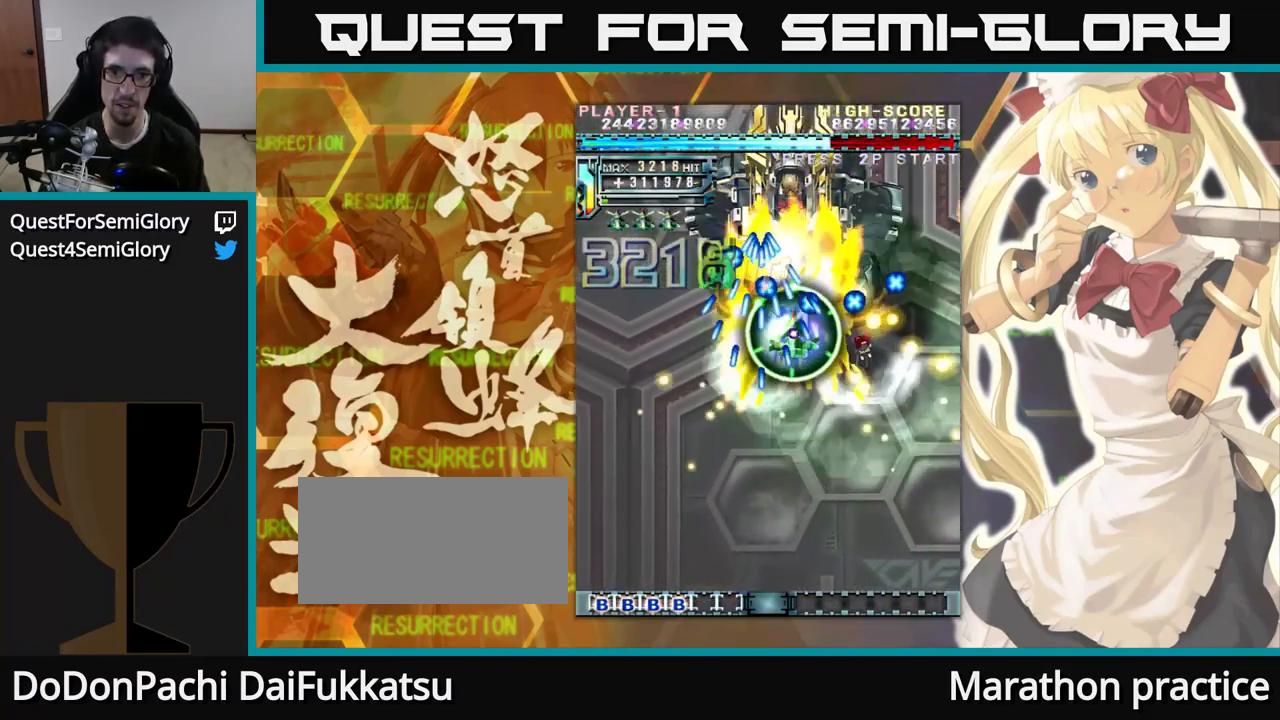
{"buttons": [], "left_stick": "up"}
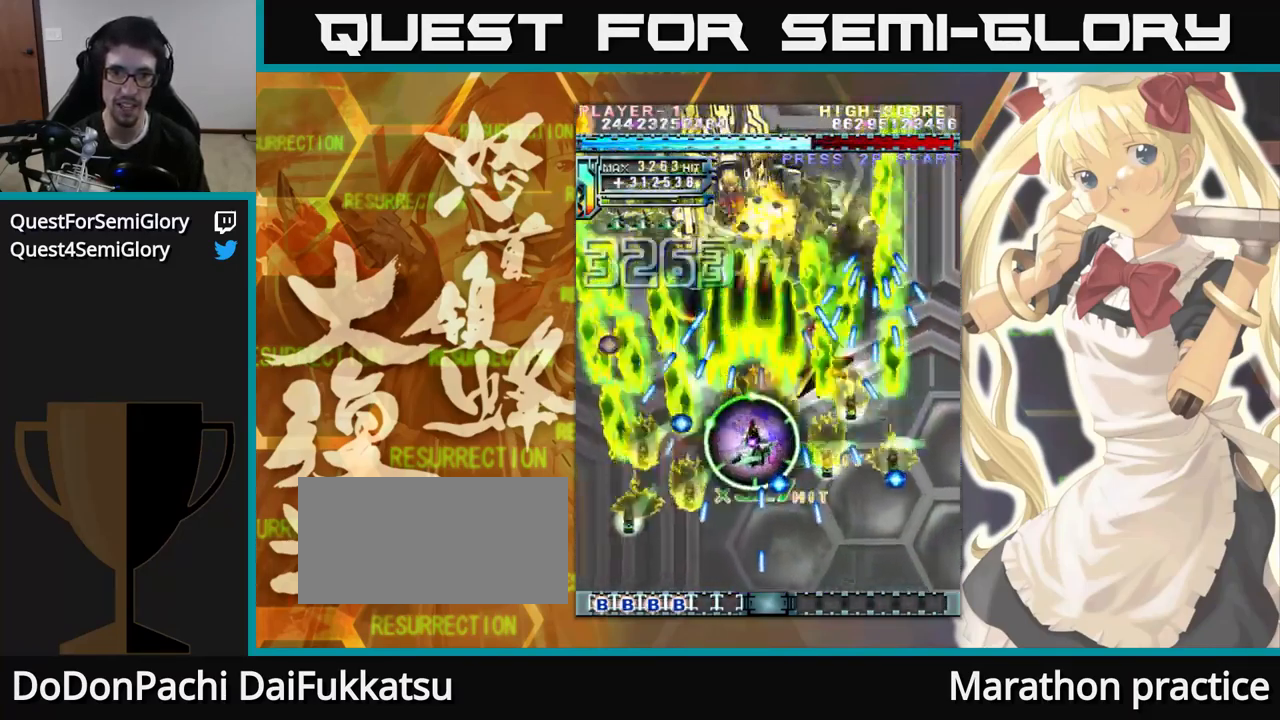
{"buttons": [], "left_stick": "up-left", "events": [[334, "left_stick", "up-left"]]}
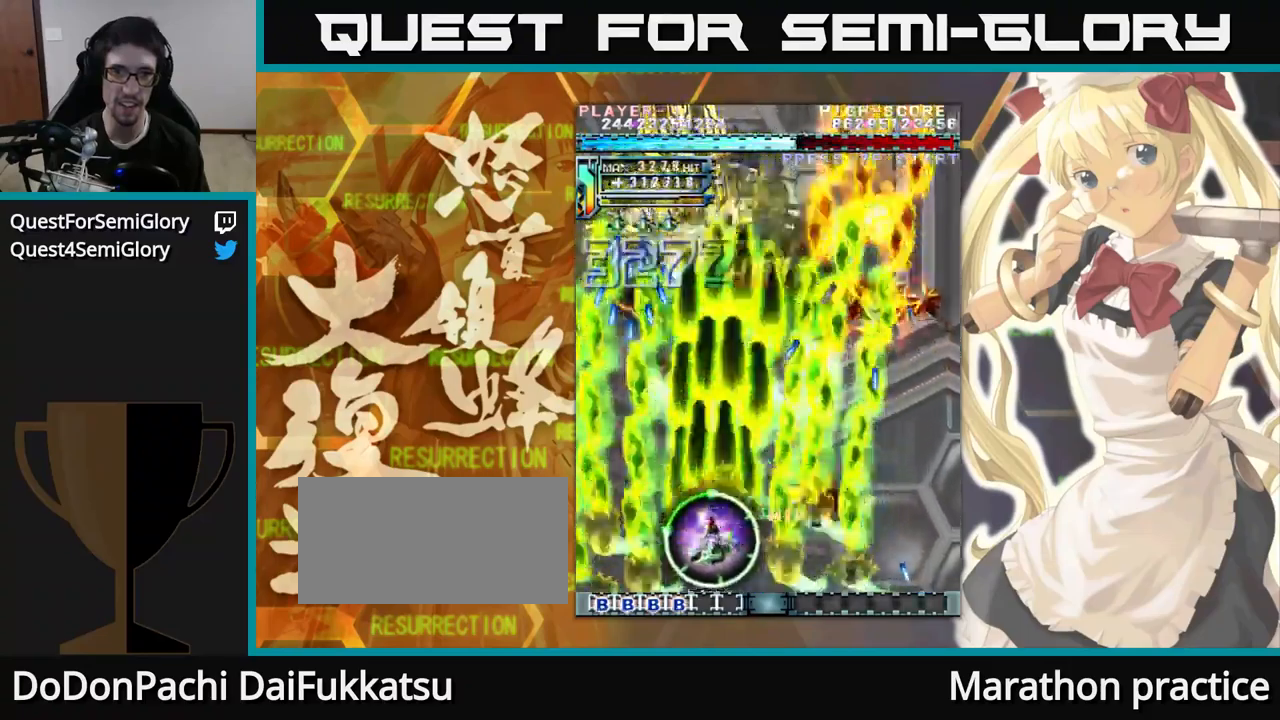
{"buttons": [], "left_stick": "up", "events": [[317, "left_stick", "up"]]}
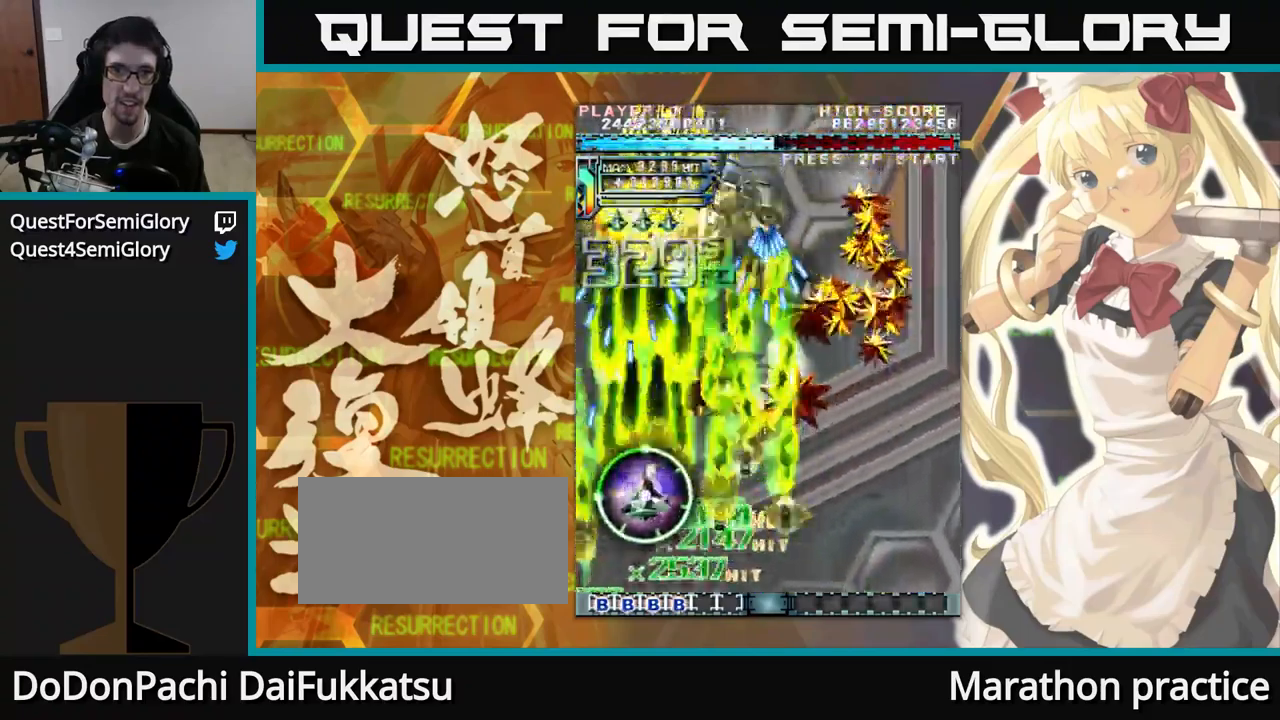
{"buttons": [], "left_stick": "up", "events": []}
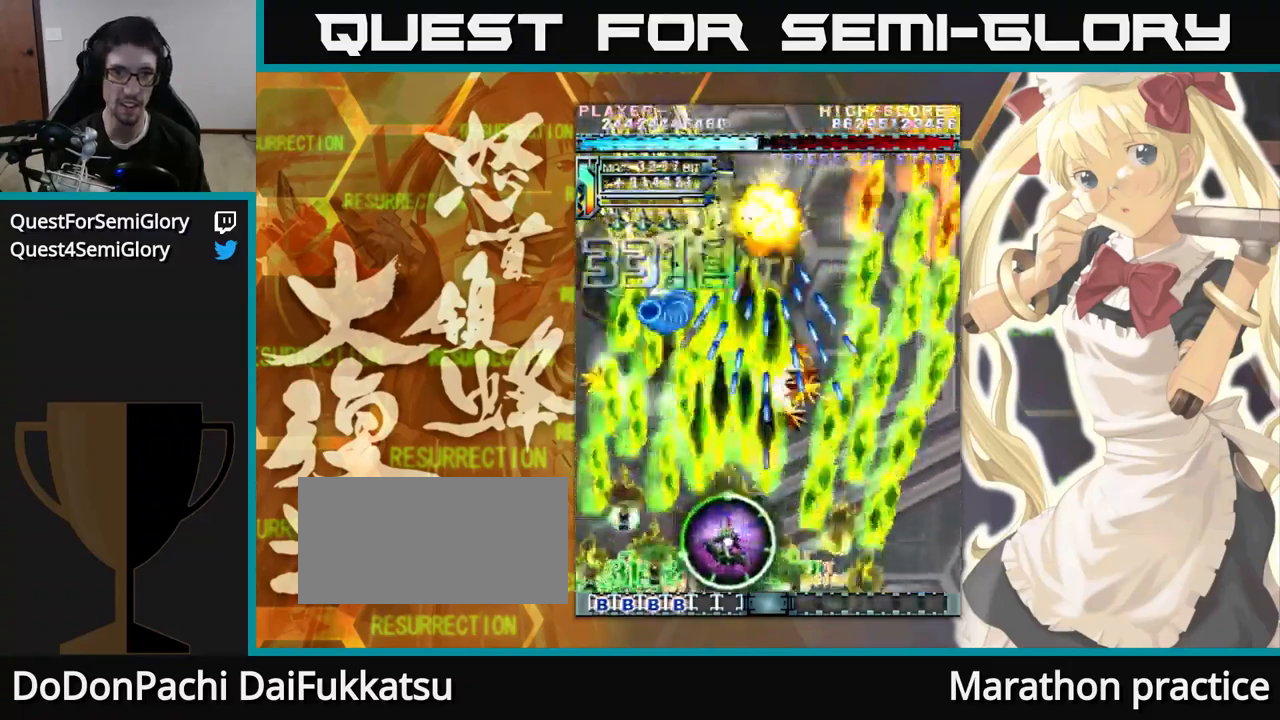
{"buttons": [], "left_stick": "up-left", "events": [[383, "left_stick", "up-left"]]}
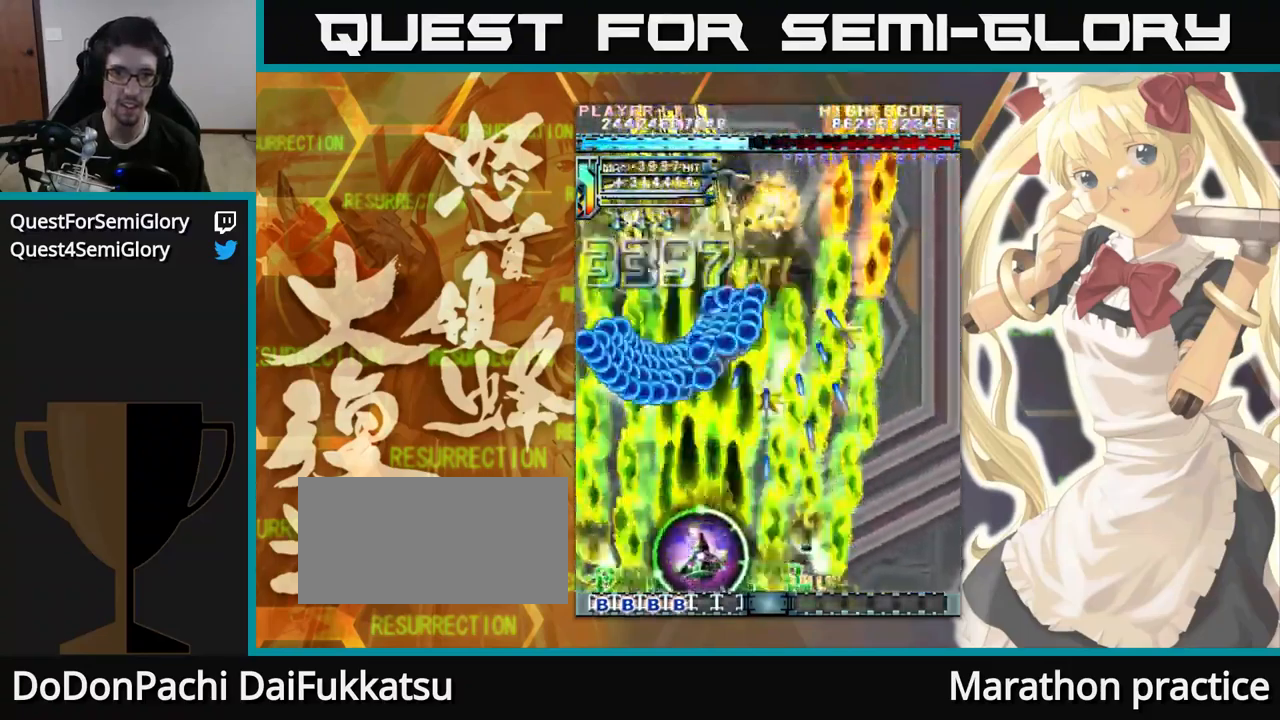
{"buttons": [], "left_stick": "up", "events": [[200, "left_stick", "up"]]}
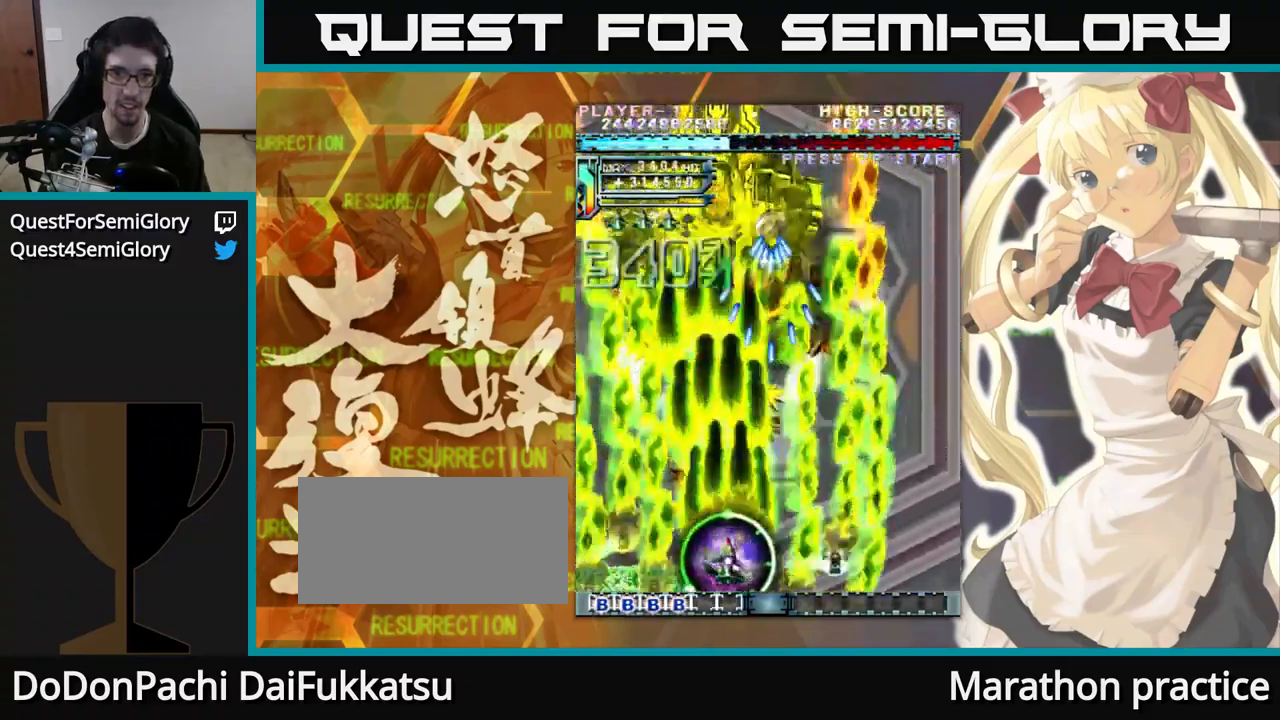
{"buttons": [], "left_stick": "up", "events": []}
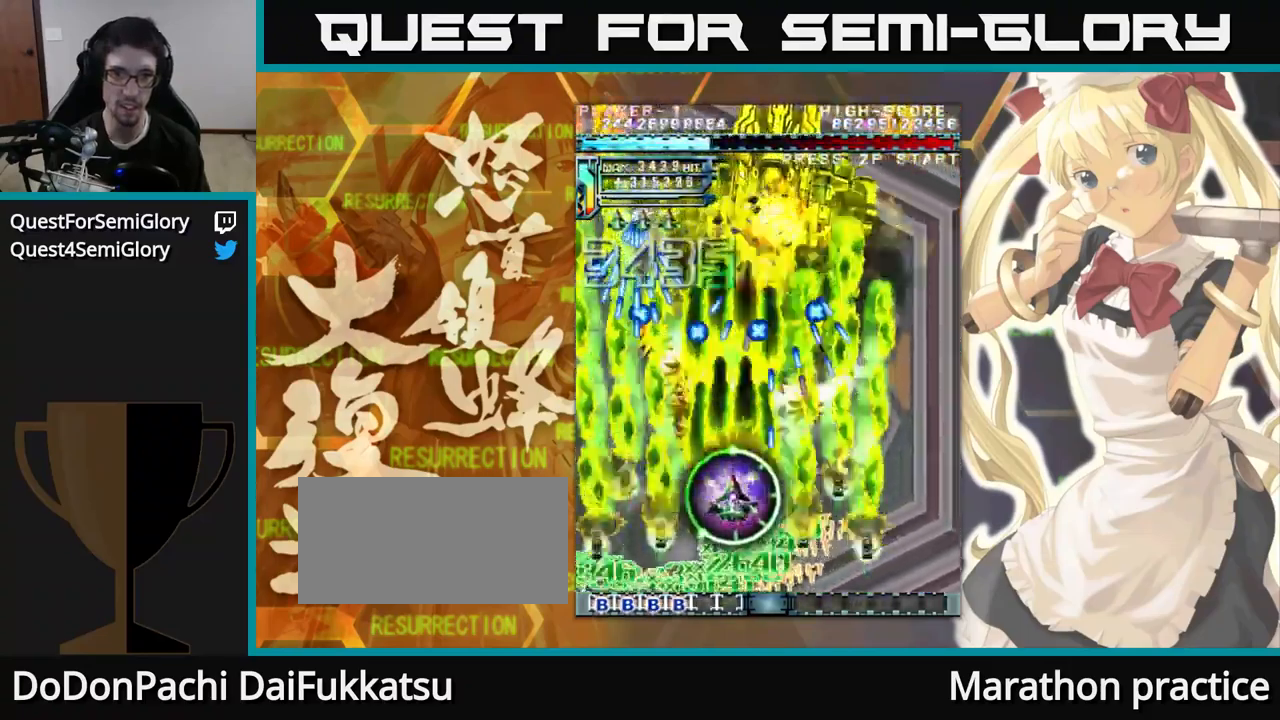
{"buttons": [], "left_stick": "up-left", "events": [[350, "left_stick", "up-left"]]}
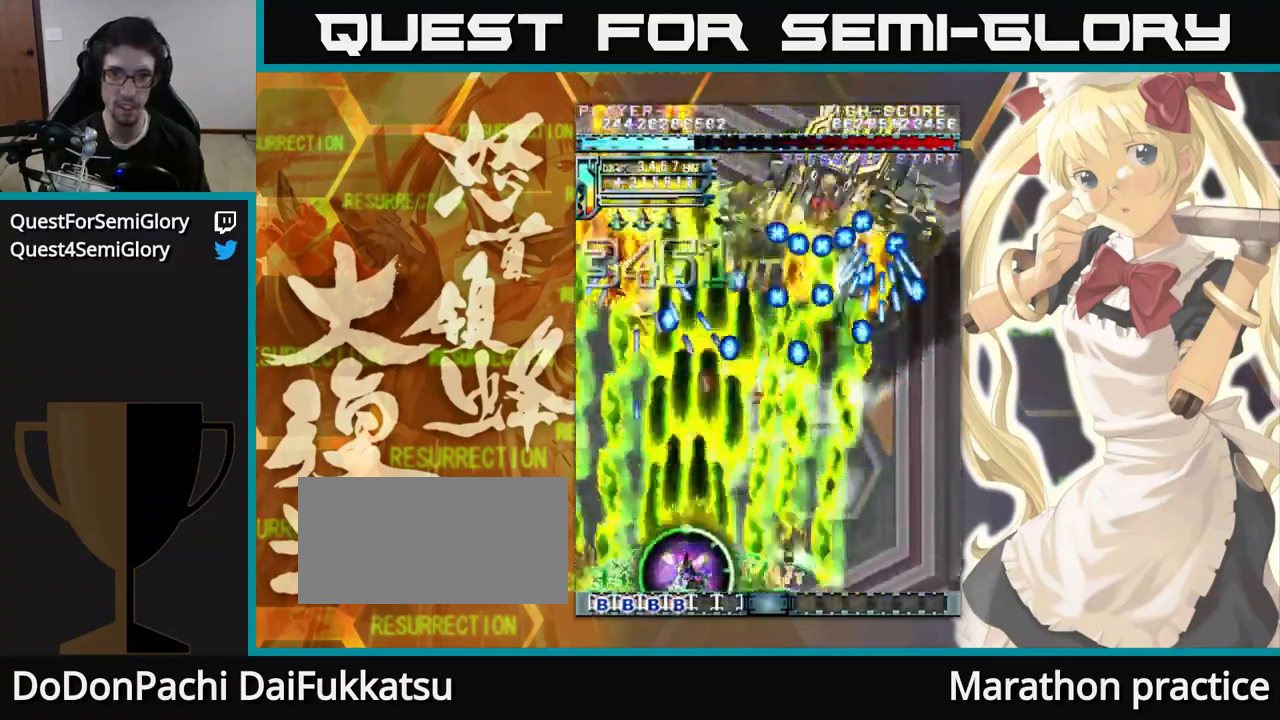
{"buttons": [], "left_stick": "up", "events": [[17, "left_stick", "up"]]}
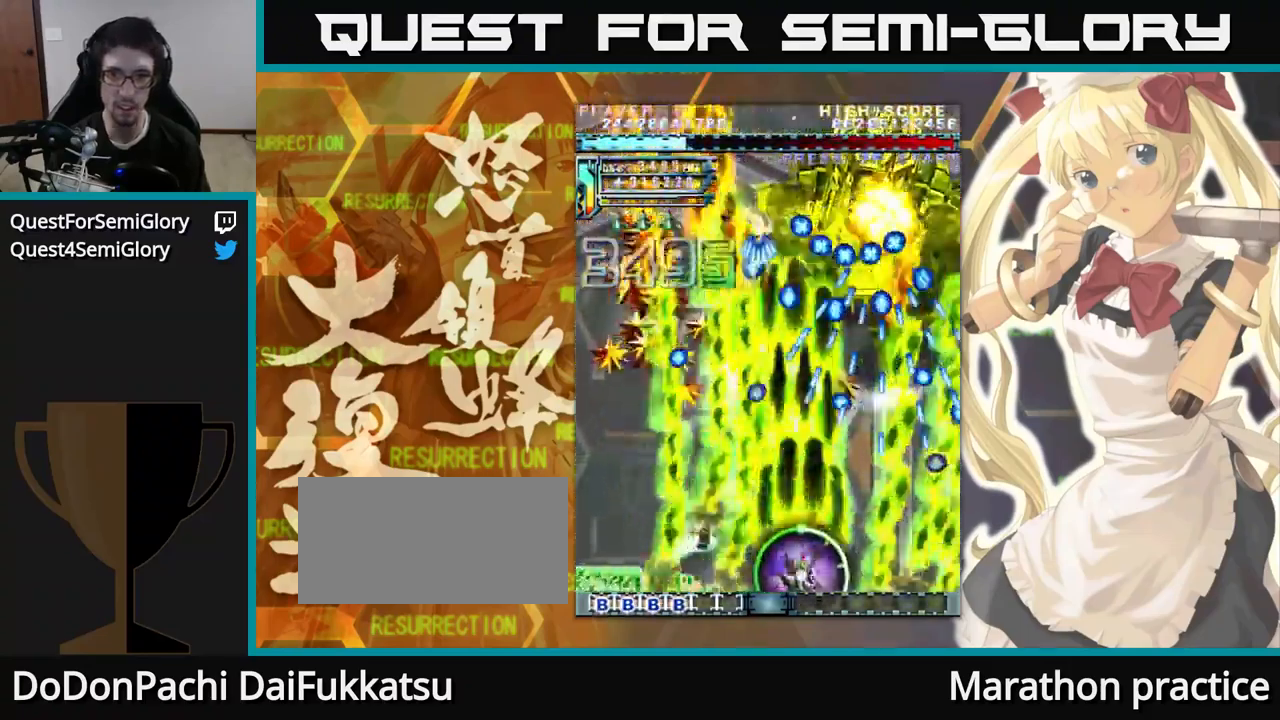
{"buttons": [], "left_stick": "up", "events": [[83, "left_stick", "up-left"], [267, "left_stick", "up"]]}
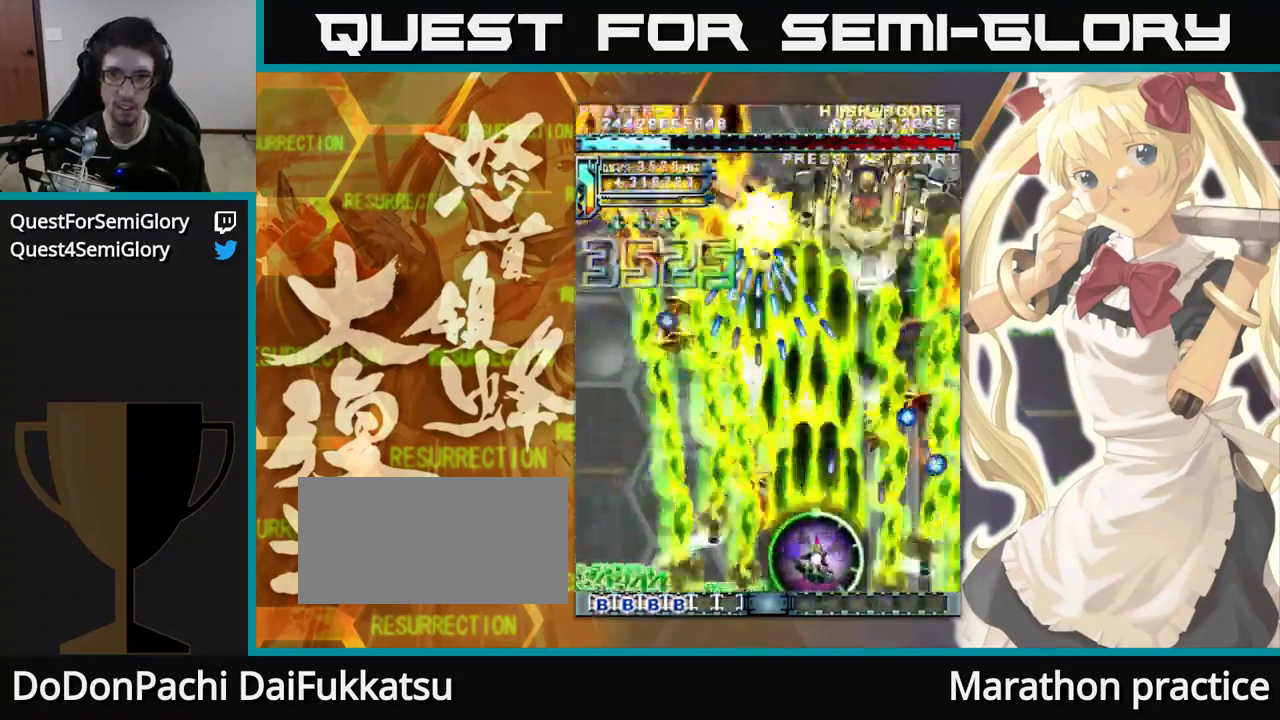
{"buttons": [], "left_stick": "up", "events": [[83, "left_stick", "up-left"], [283, "left_stick", "up"]]}
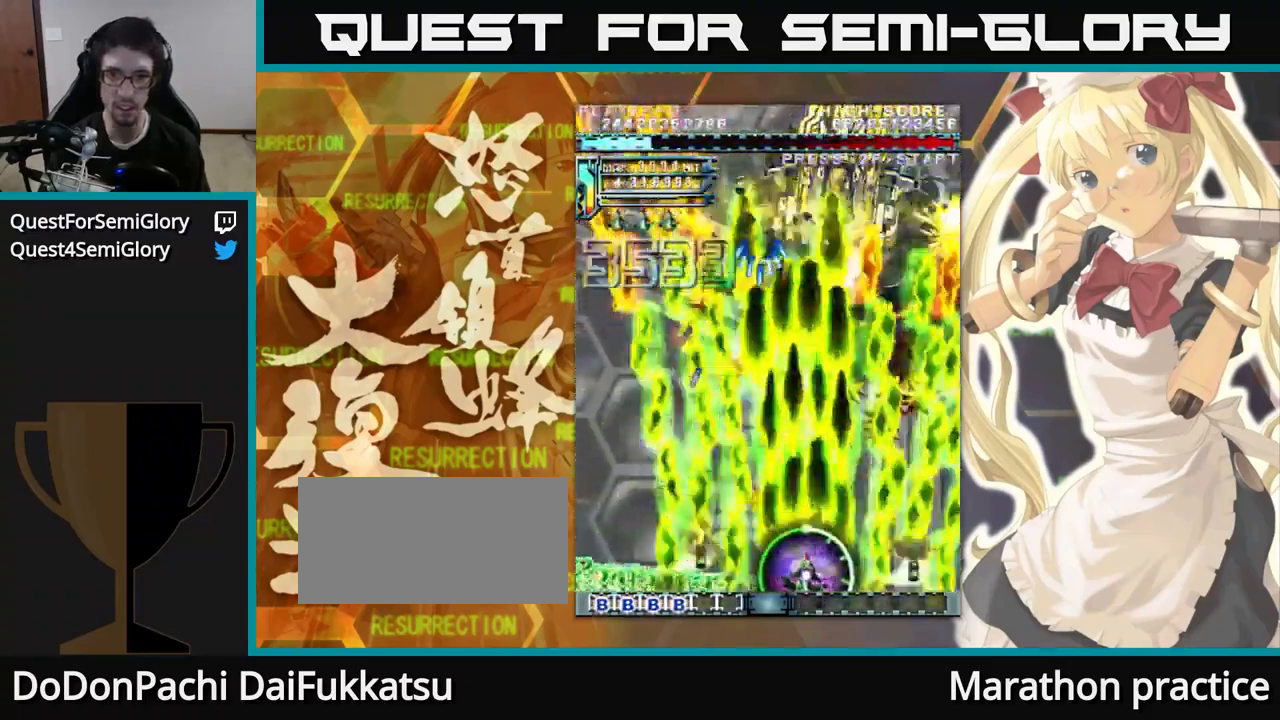
{"buttons": [], "left_stick": "up", "events": [[17, "left_stick", "up-left"], [183, "left_stick", "up"]]}
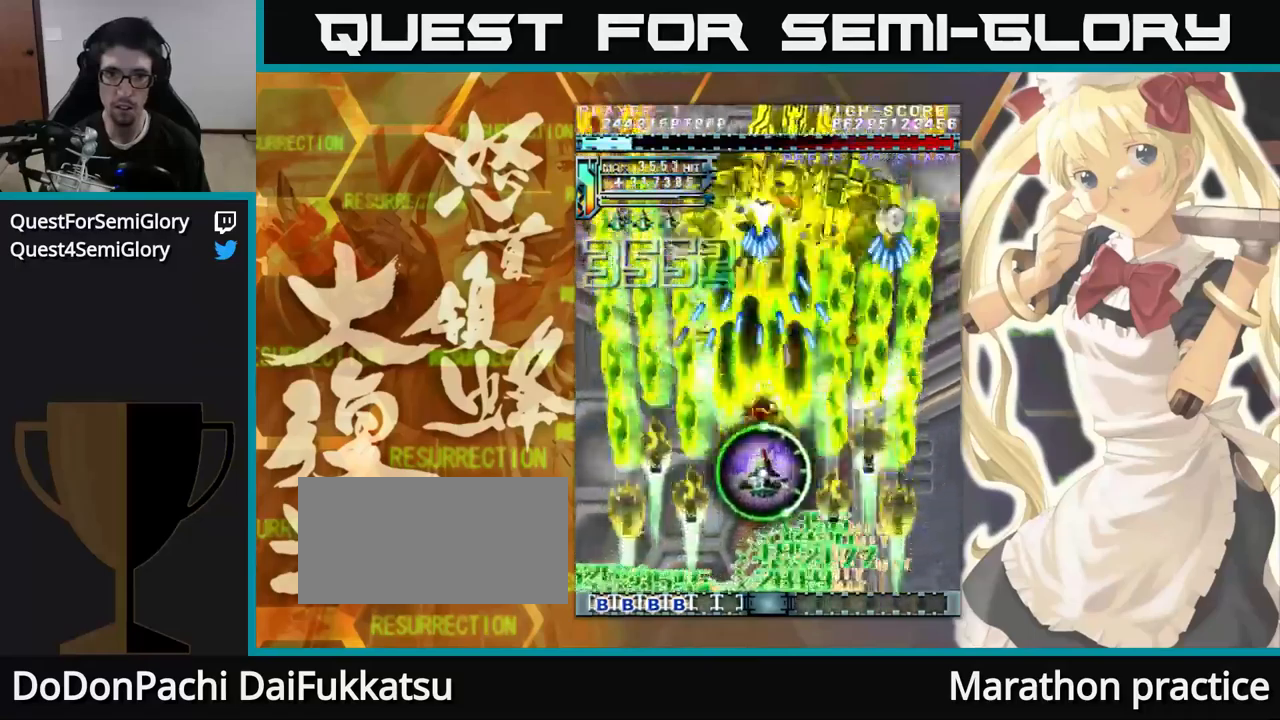
{"buttons": [], "left_stick": "up", "events": []}
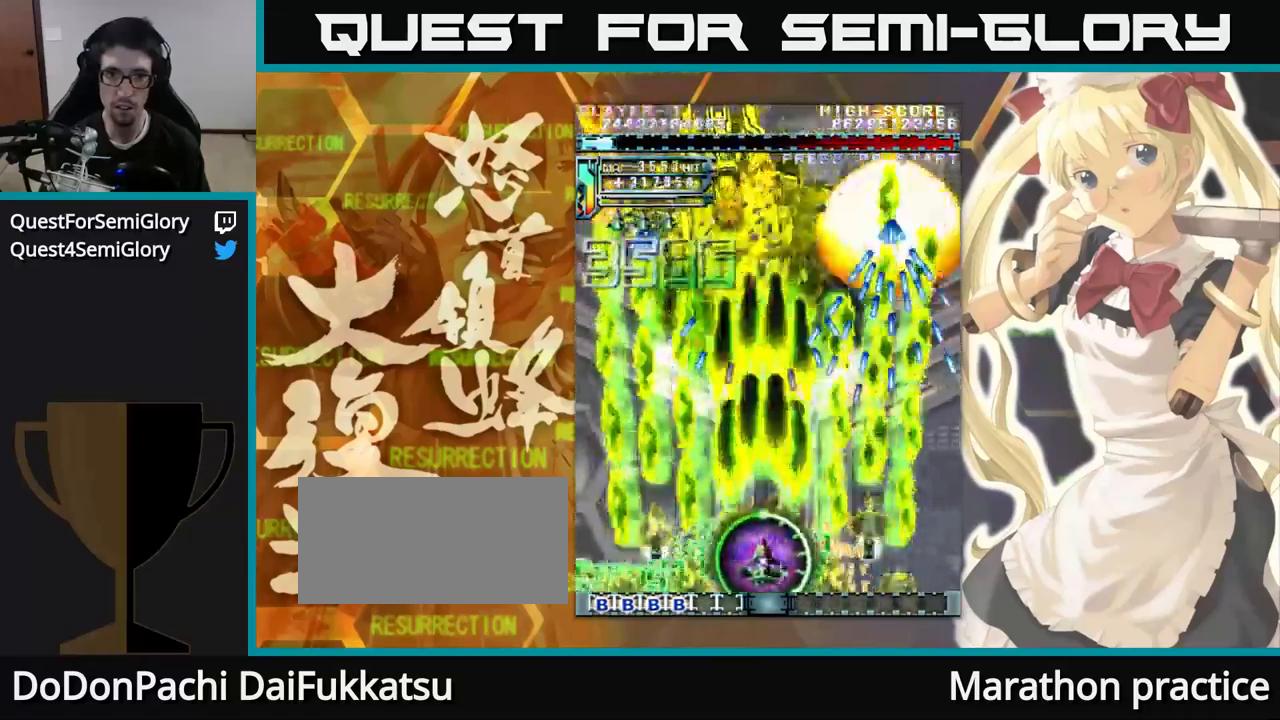
{"buttons": [], "left_stick": "up", "events": []}
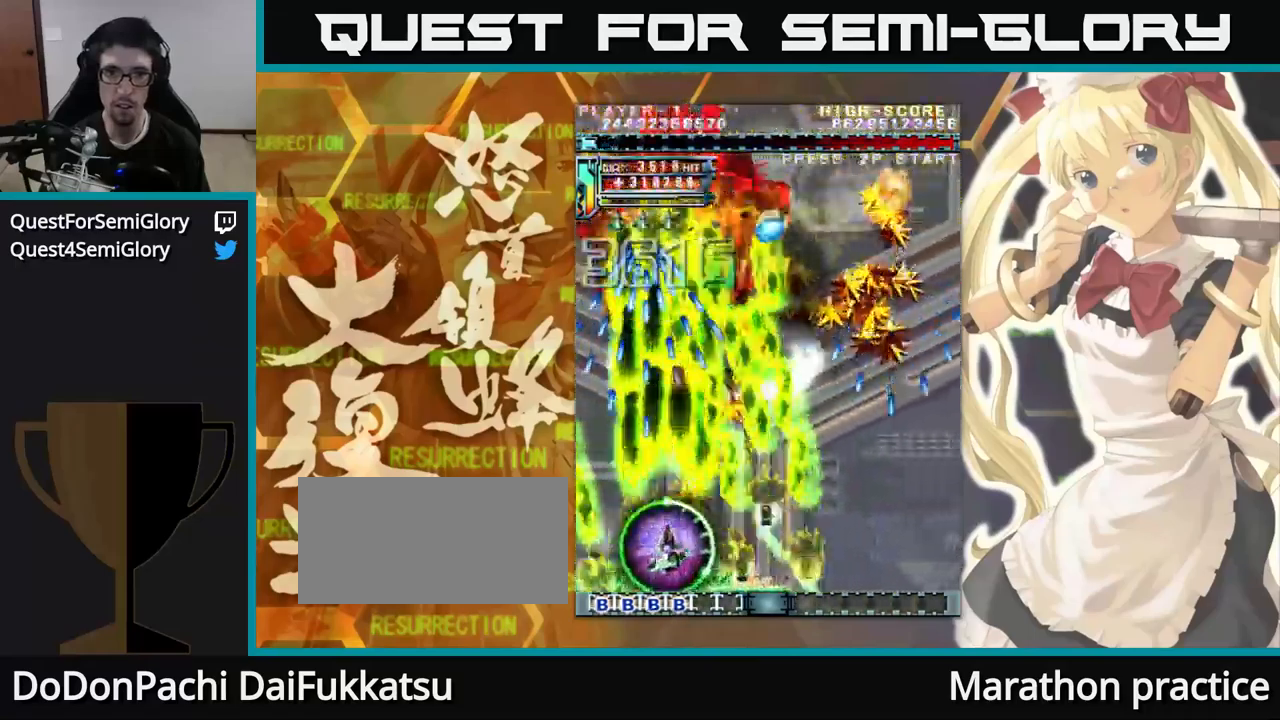
{"buttons": [], "left_stick": "up", "events": []}